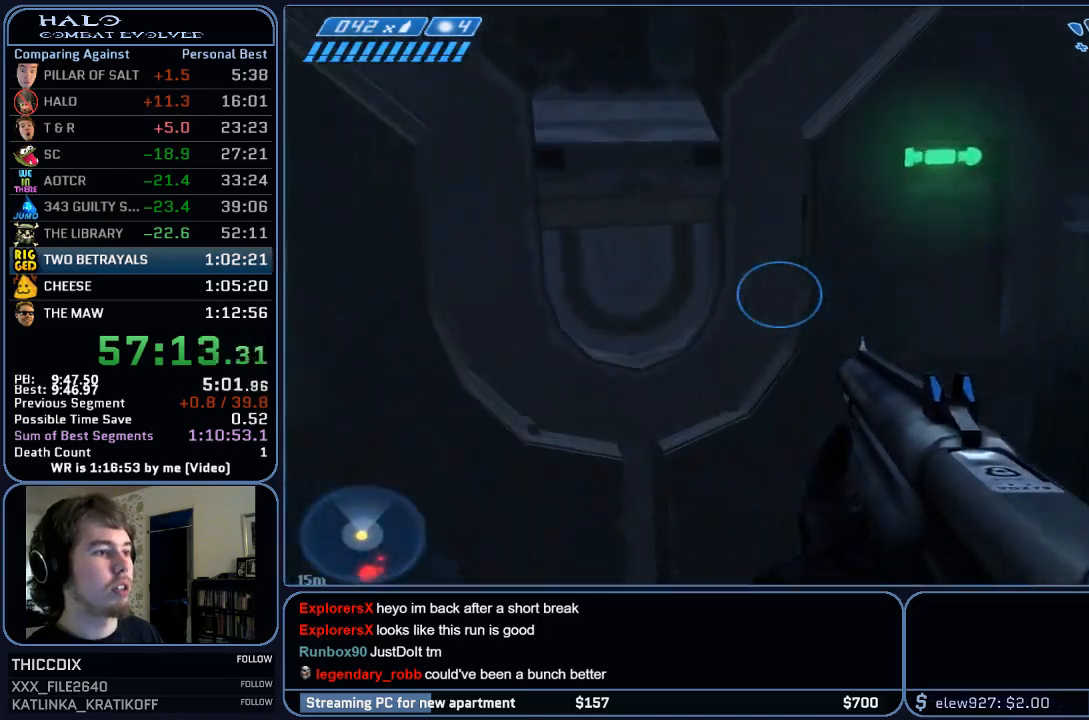
Gameplay with keyboard and mouse; each line is a JSON object with the keys and mouse buttons held at the frame after it. "events" lists presses ("down") and releases ("up") of "1", "2", "3", "4", "5", "a", "alt", "c", "ctrl", "d", "e", "f", "q", "r", "s", "shift", "space", "tab", "v", "w", "x", "z", "mouse_left", "mouse_middle", "mouse_right", "mouse_wheel_up" and "mouse_wheel_down" between this image and that frame as [ms after this image, input, new state], when the widget could be followed in between. "mouse_left", "mouse_middle", "mouse_right", "mouse_wheel_up", "mouse_wheel_down" = the "left", "middle", "right", "wheel_up", "wheel_down" buttons of the "mouse" list. No other keys are recorded. Mouse movement is not recorded.
{"keys": ["w"], "mouse": [], "events": [[67, "w", "up"], [217, "w", "down"]]}
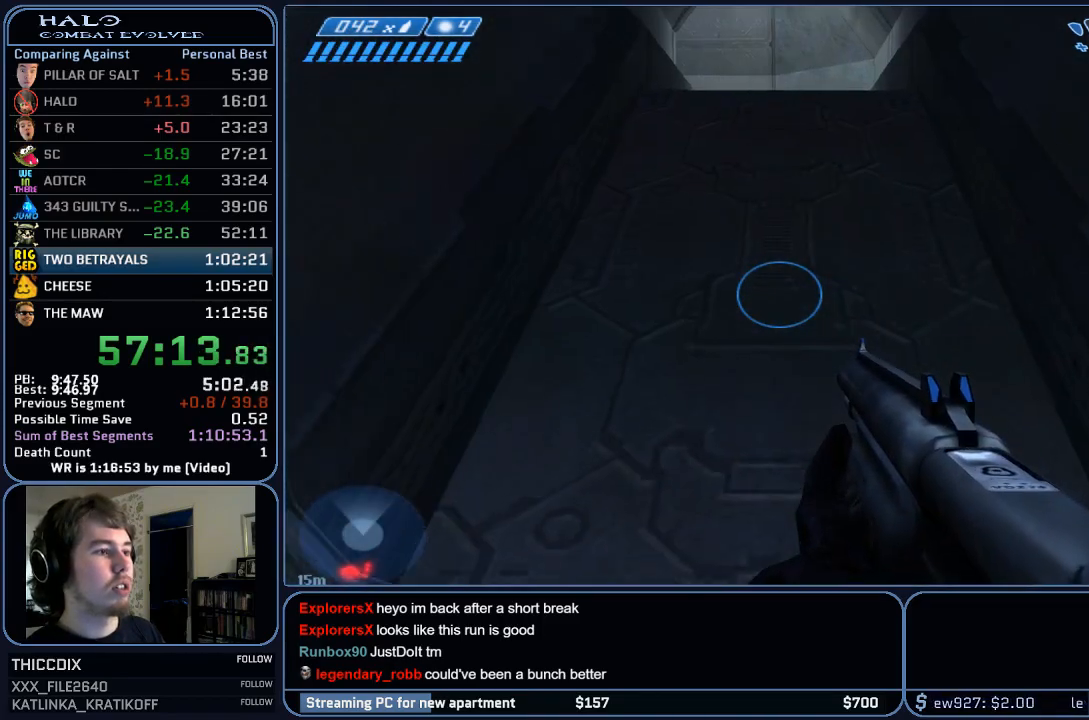
{"keys": ["w"], "mouse": [], "events": []}
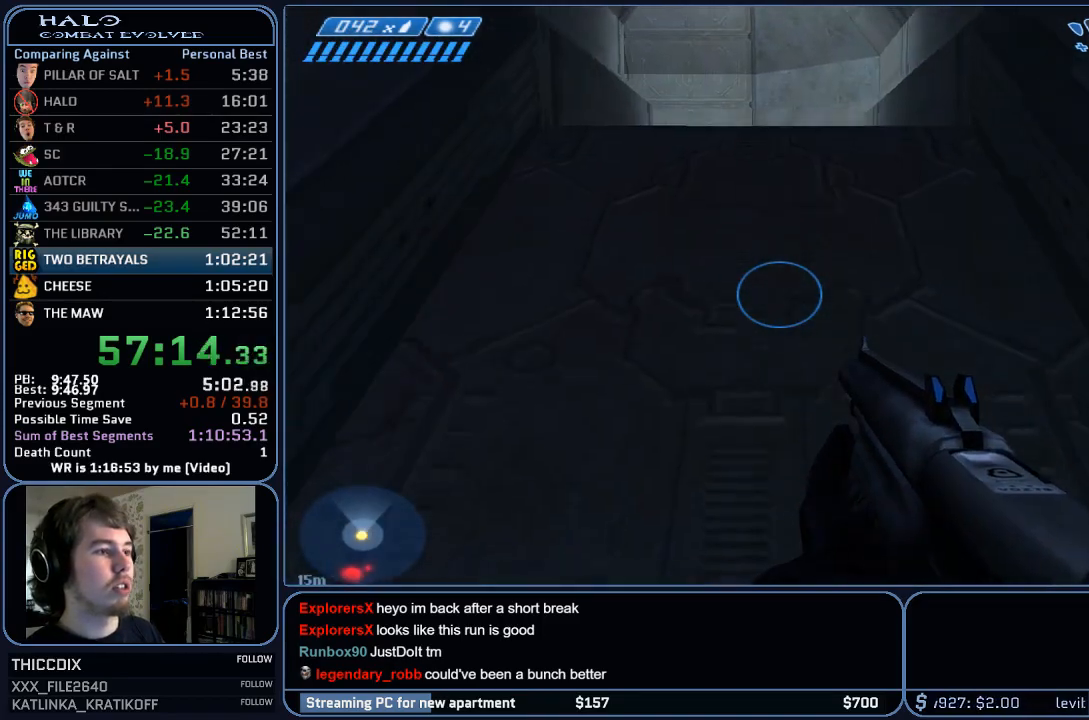
{"keys": ["space", "w"], "mouse": [], "events": [[300, "space", "down"]]}
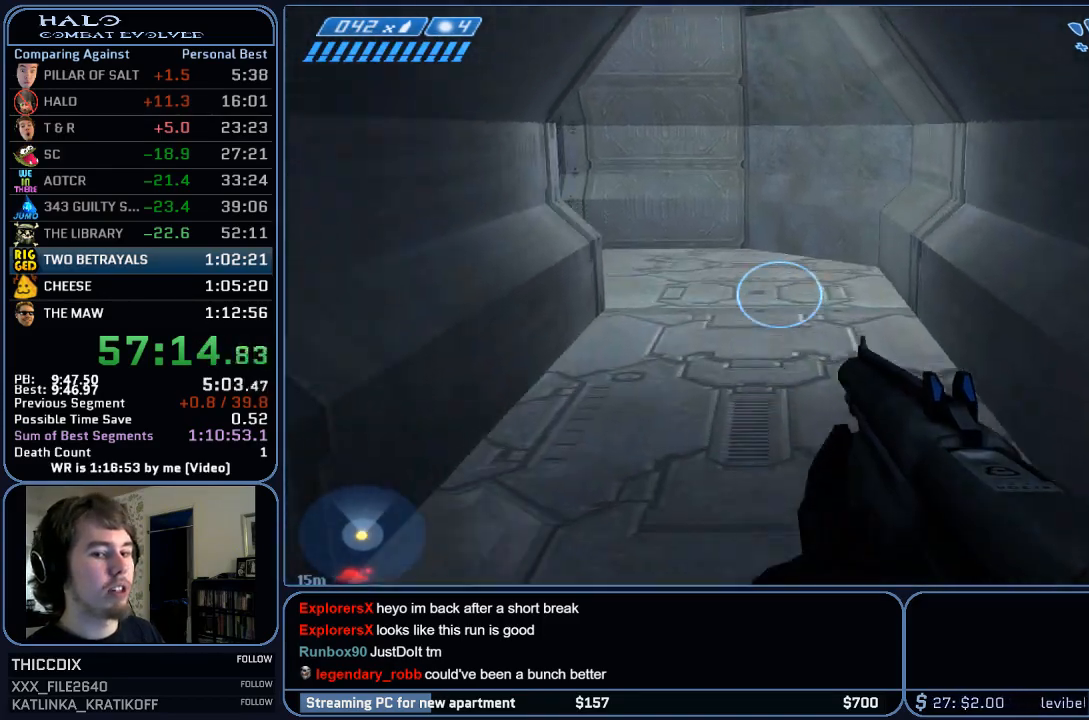
{"keys": ["w"], "mouse": [], "events": [[233, "space", "up"]]}
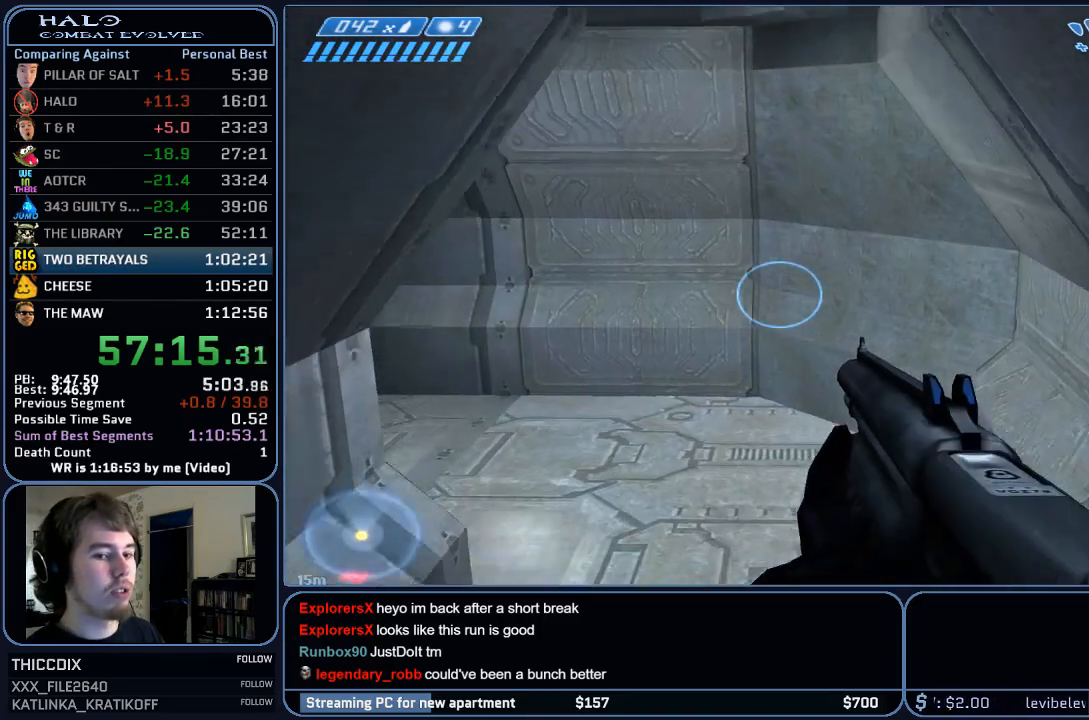
{"keys": ["w"], "mouse": [], "events": []}
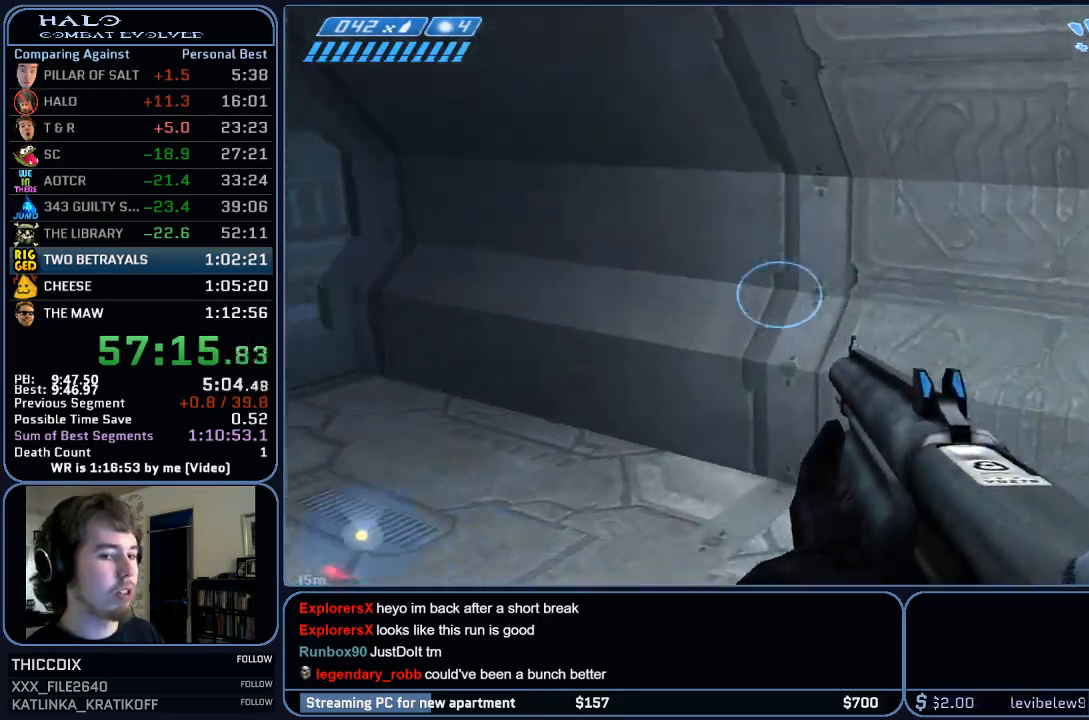
{"keys": ["w"], "mouse": [], "events": []}
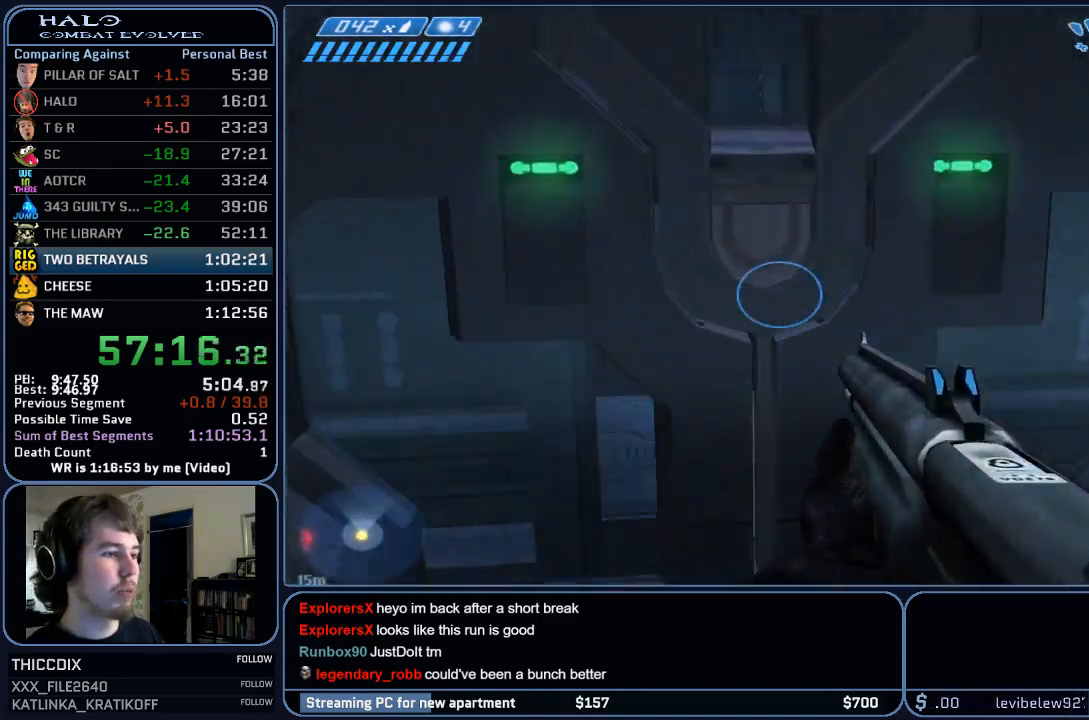
{"keys": ["w"], "mouse": [], "events": []}
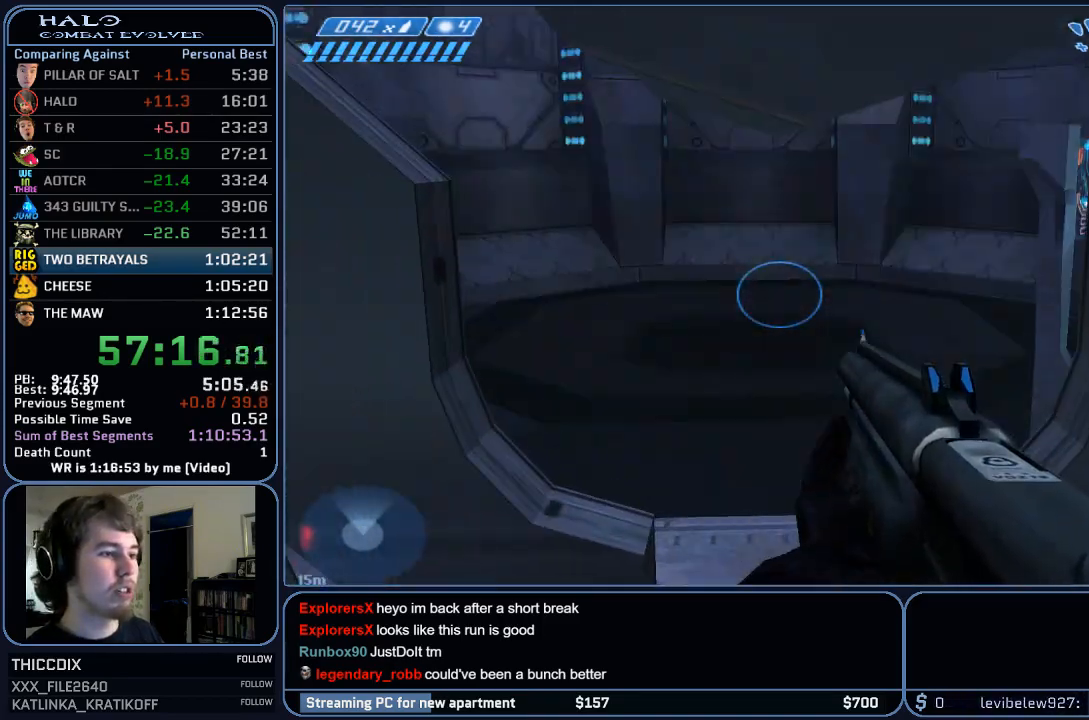
{"keys": ["w"], "mouse": [], "events": []}
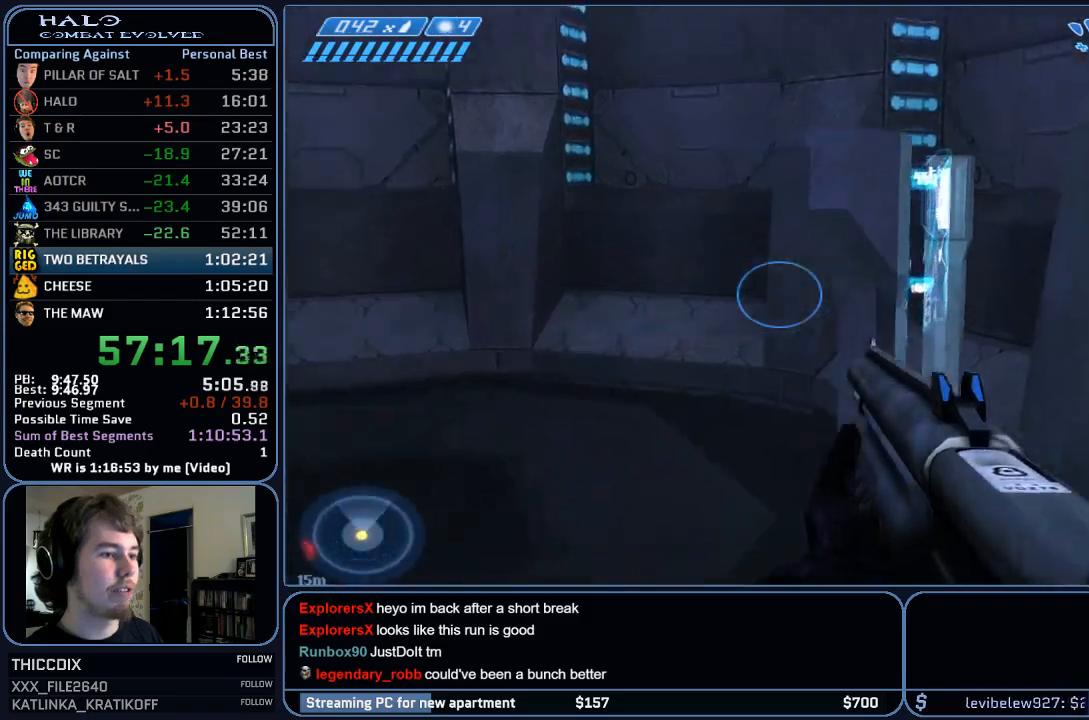
{"keys": [], "mouse": [], "events": [[117, "a", "down"], [217, "e", "down"], [417, "a", "up"], [417, "e", "up"], [417, "w", "up"]]}
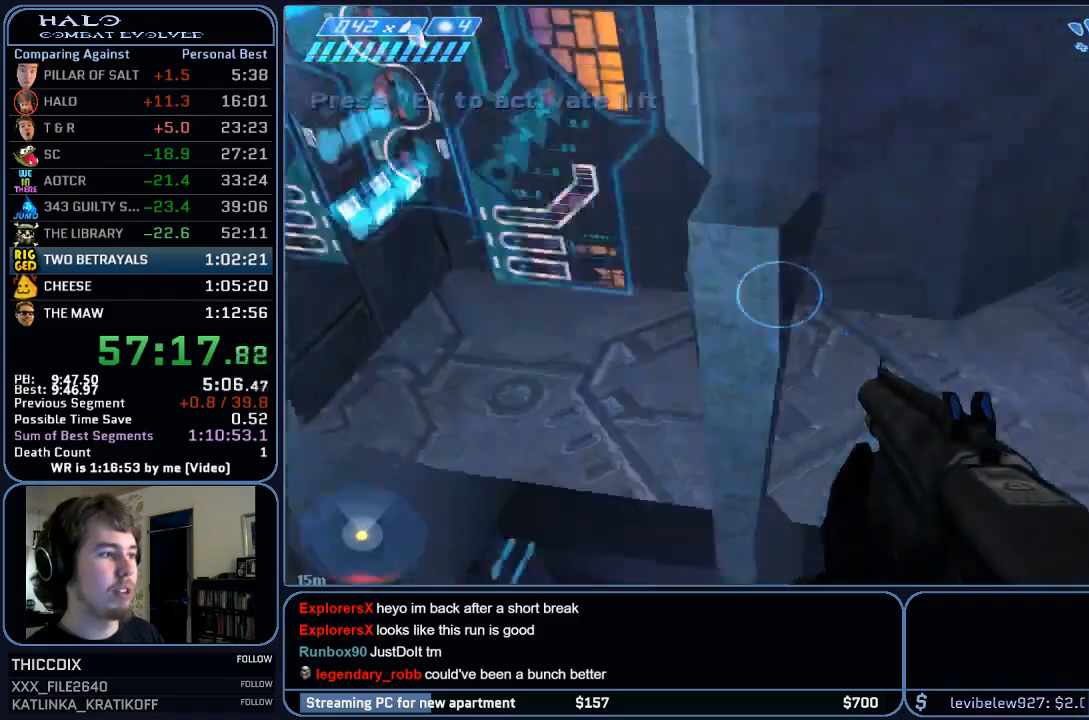
{"keys": ["d", "w"], "mouse": [], "events": [[283, "d", "down"], [317, "w", "down"]]}
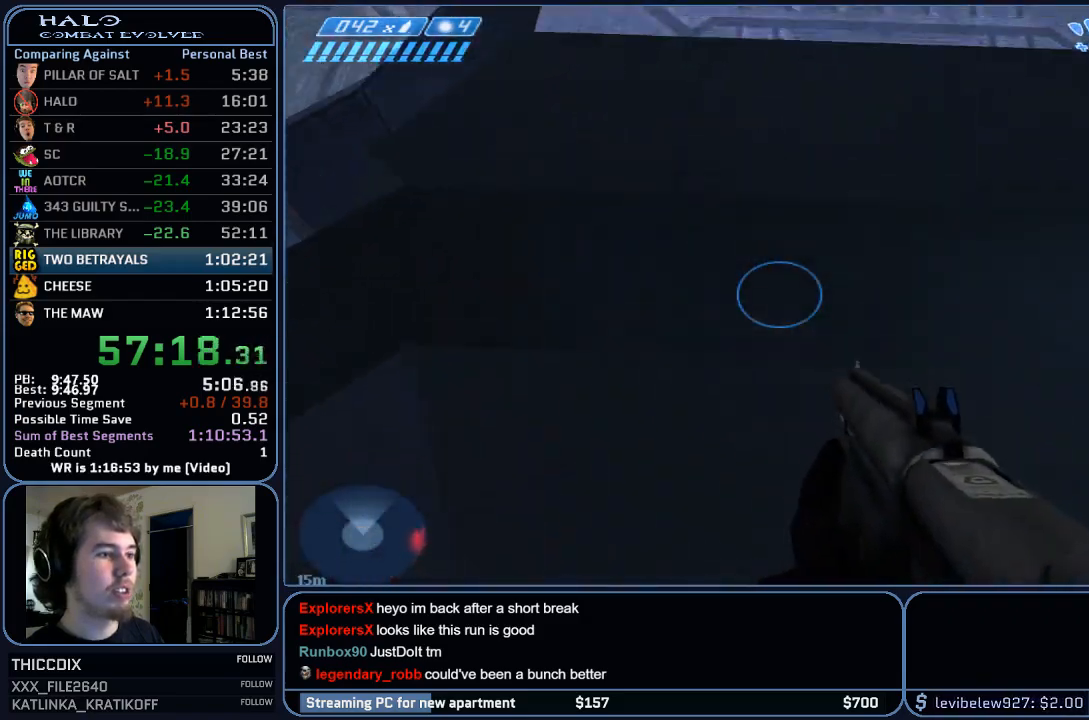
{"keys": [], "mouse": [], "events": [[17, "d", "up"], [83, "w", "up"], [317, "w", "down"], [383, "w", "up"]]}
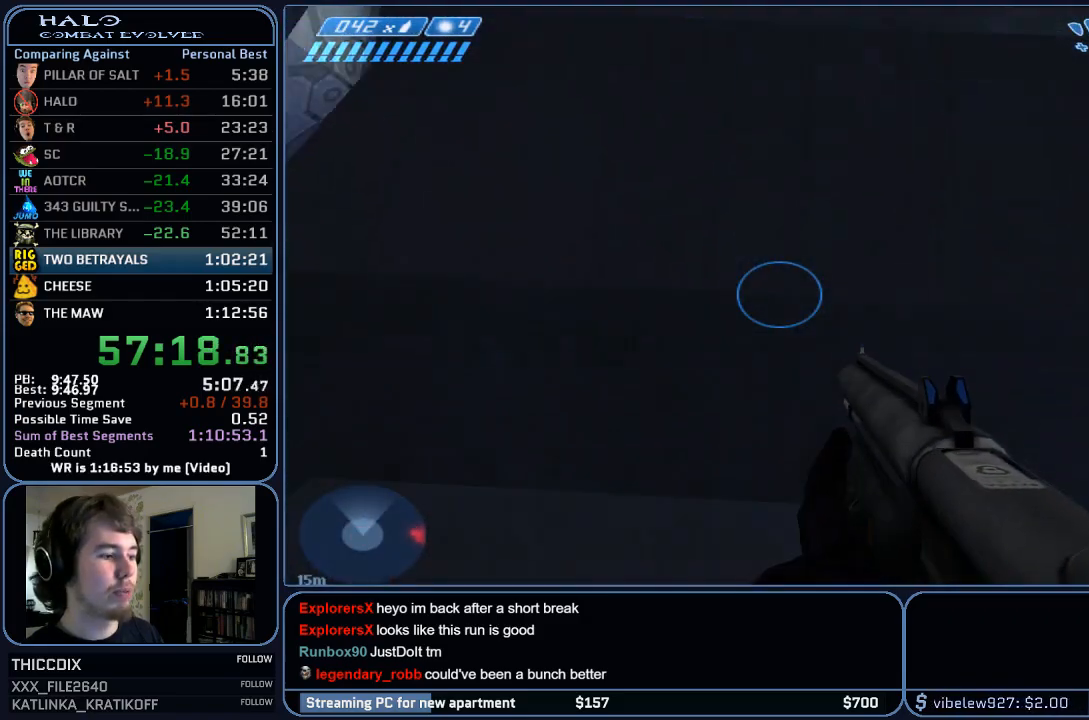
{"keys": ["a", "w"], "mouse": [], "events": [[83, "d", "down"], [83, "w", "down"], [150, "d", "up"], [200, "w", "up"], [433, "w", "down"], [467, "a", "down"]]}
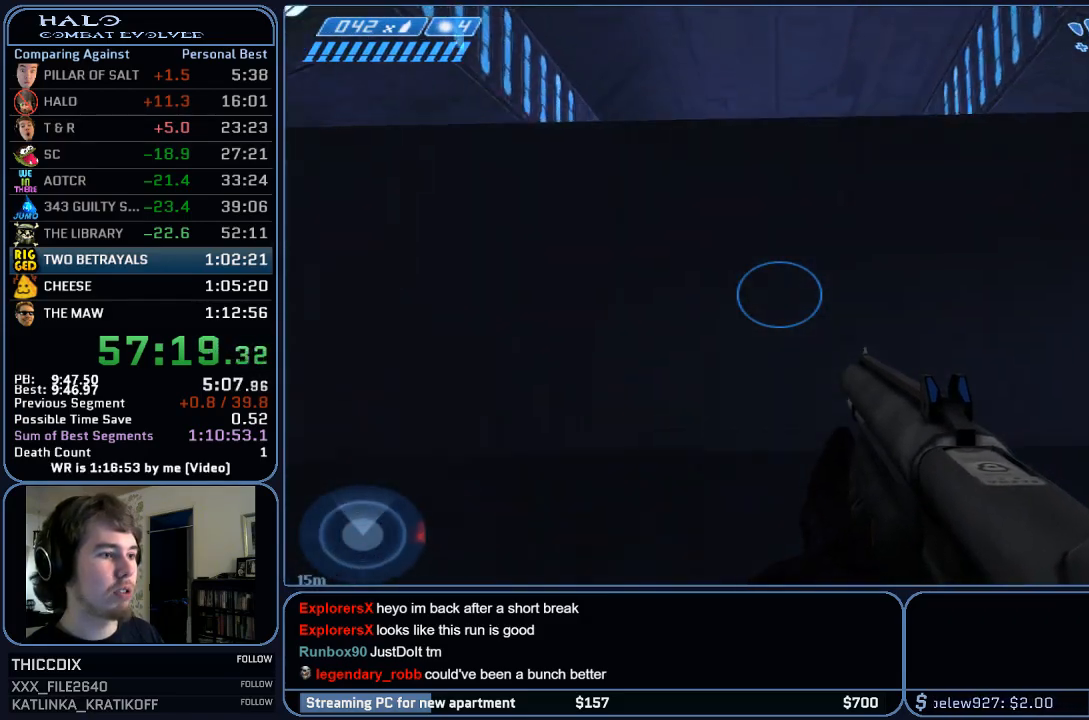
{"keys": [], "mouse": [], "events": [[33, "a", "up"], [33, "w", "up"], [233, "w", "down"], [267, "d", "down"], [300, "d", "up"], [333, "w", "up"]]}
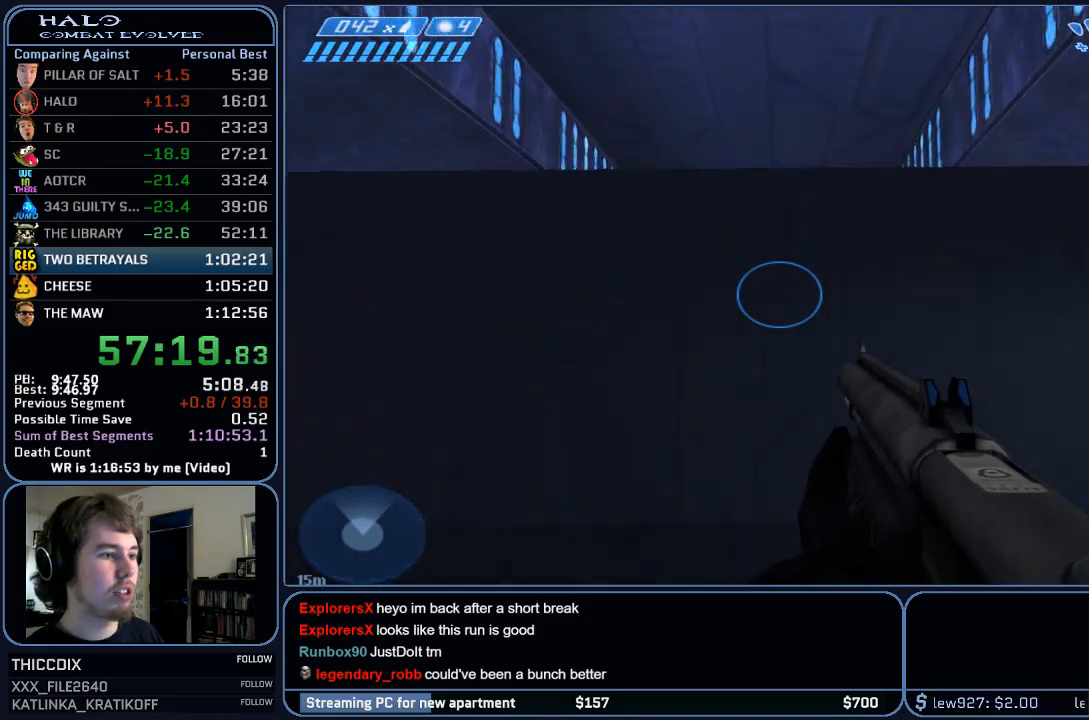
{"keys": [], "mouse": [], "events": [[67, "a", "down"], [67, "w", "down"], [133, "a", "up"], [133, "w", "up"], [400, "d", "down"], [400, "w", "down"], [433, "d", "up"], [433, "w", "up"]]}
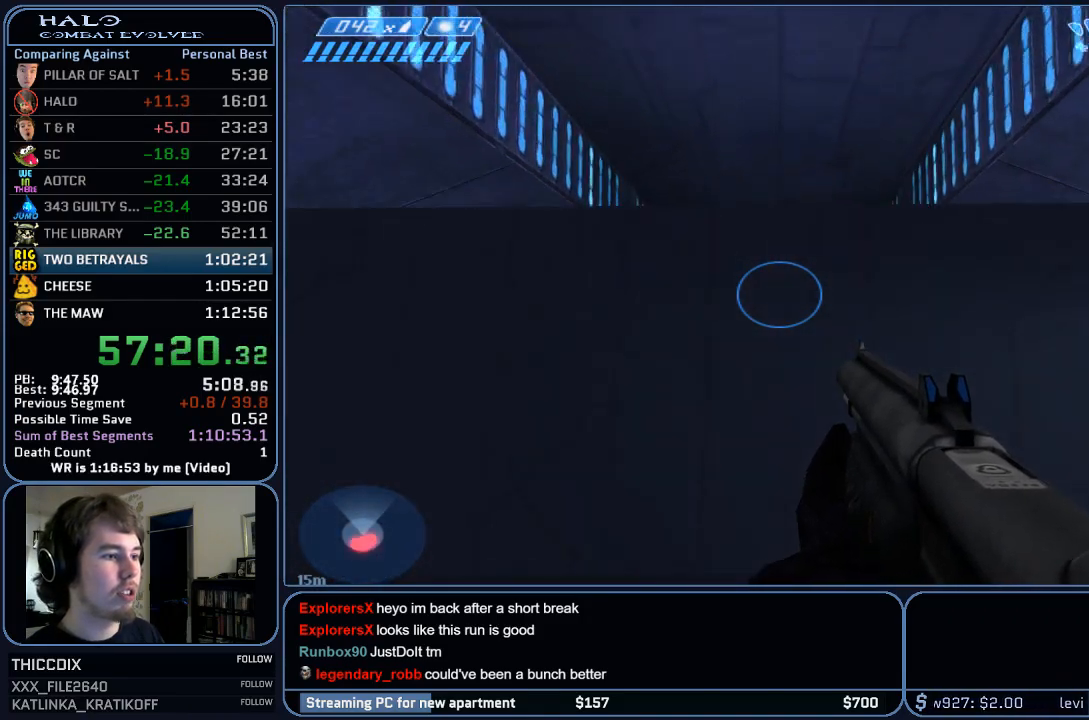
{"keys": [], "mouse": [], "events": [[200, "a", "down"], [200, "w", "down"], [233, "a", "up"], [233, "w", "up"]]}
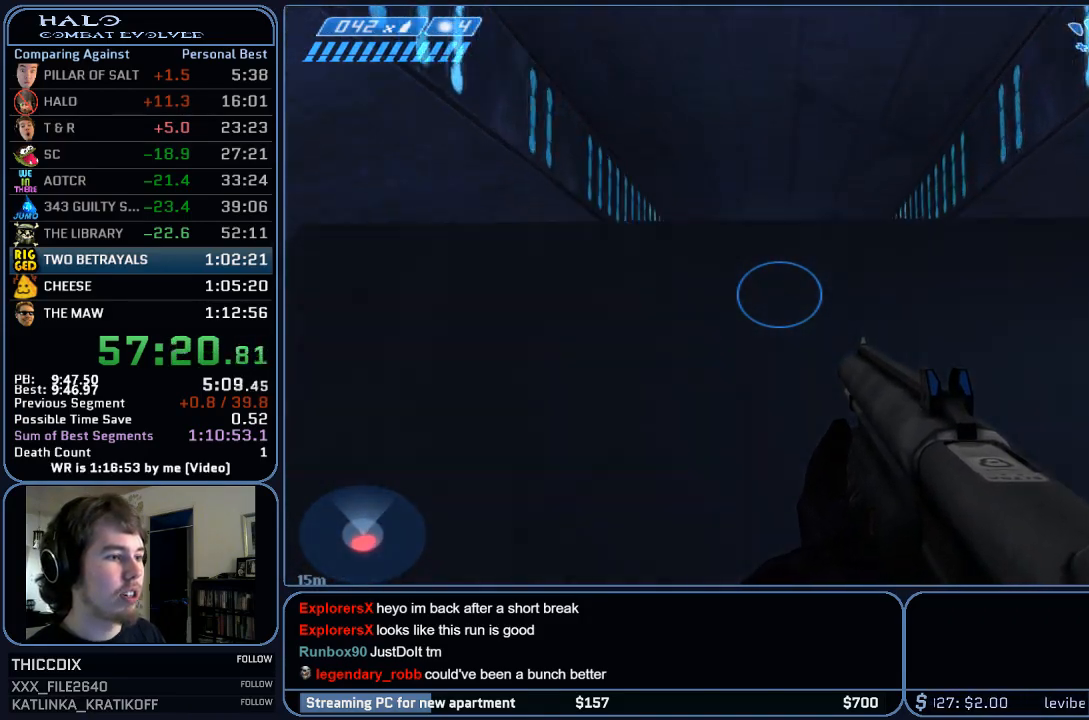
{"keys": [], "mouse": [], "events": [[33, "d", "down"], [33, "w", "down"], [67, "d", "up"], [67, "w", "up"], [417, "d", "down"], [417, "w", "down"], [450, "d", "up"], [450, "w", "up"]]}
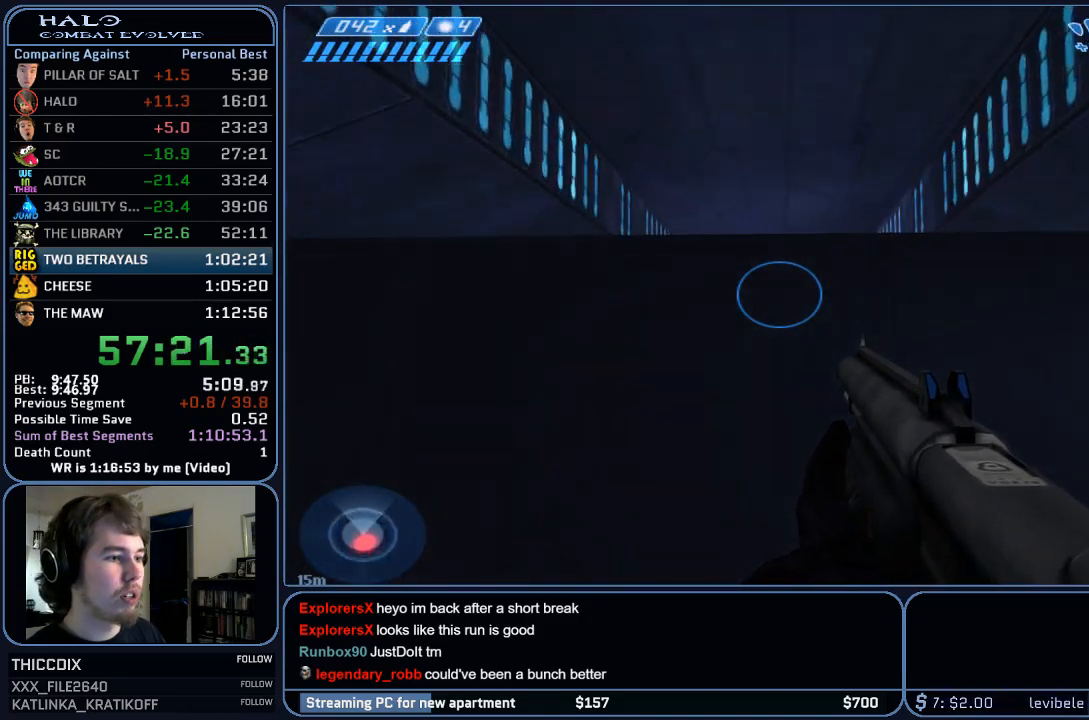
{"keys": [], "mouse": [], "events": [[250, "d", "down"], [250, "w", "down"], [283, "d", "up"], [283, "w", "up"]]}
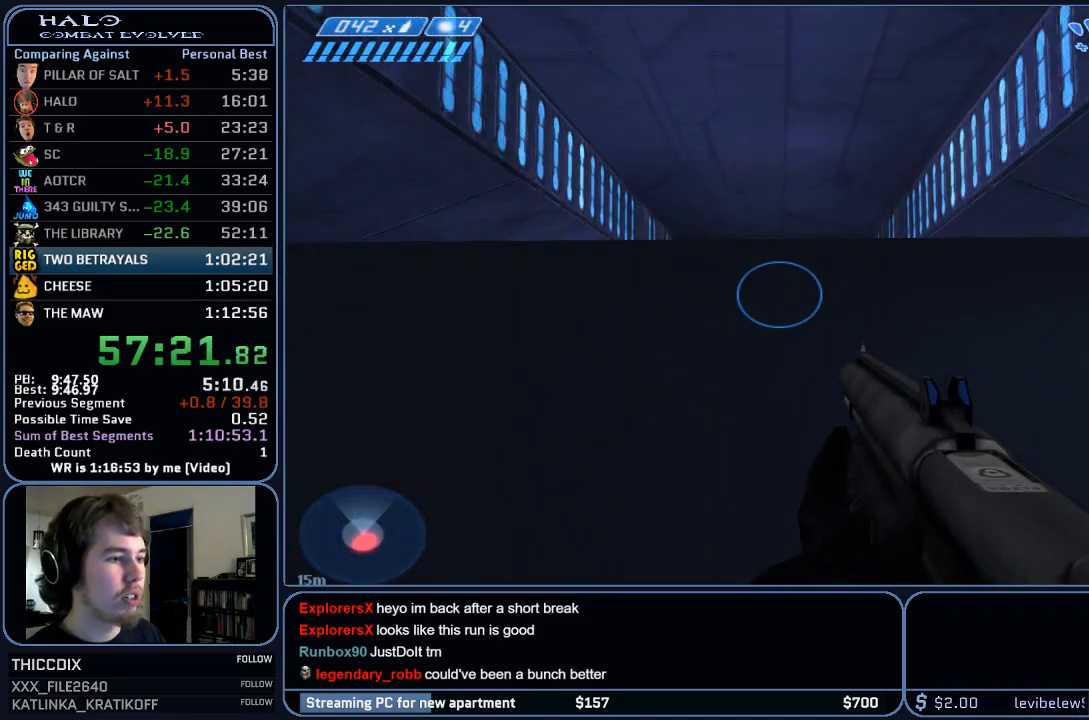
{"keys": ["d", "w"], "mouse": [], "events": [[483, "d", "down"], [483, "w", "down"]]}
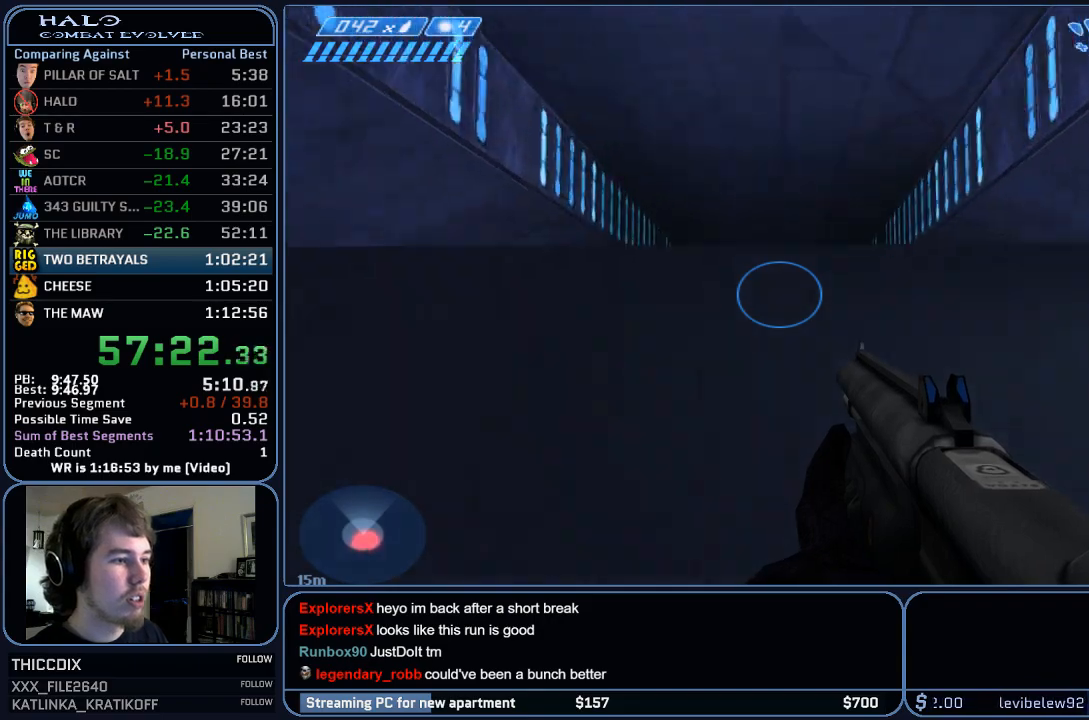
{"keys": [], "mouse": [], "events": [[17, "d", "up"], [17, "w", "up"]]}
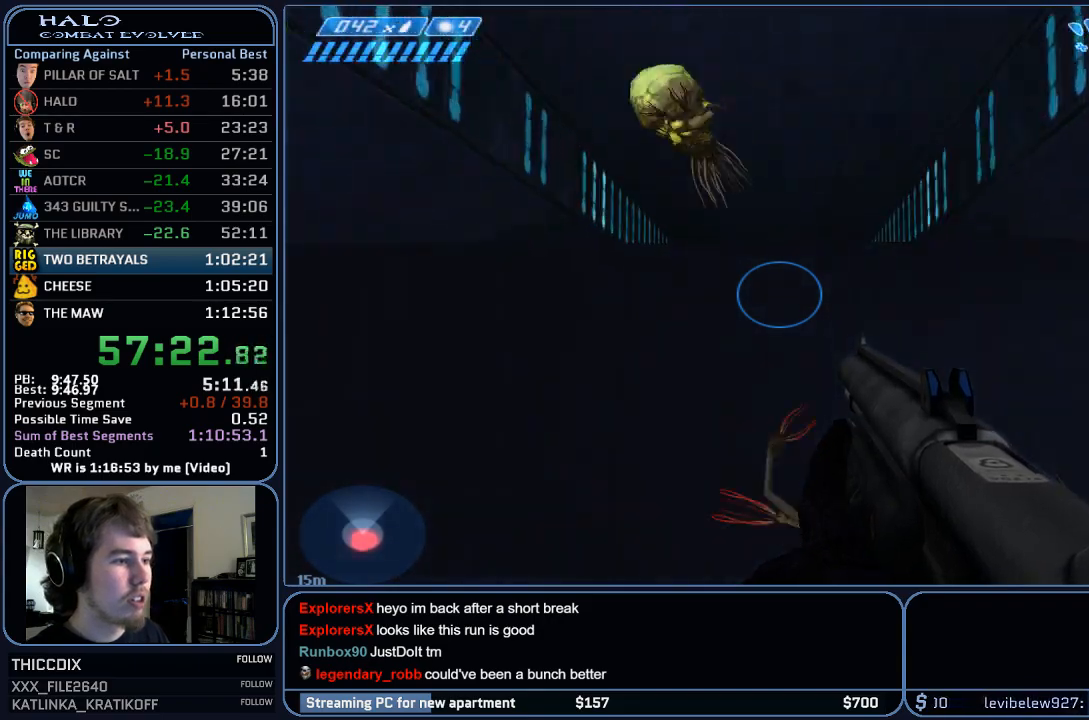
{"keys": [], "mouse": [], "events": []}
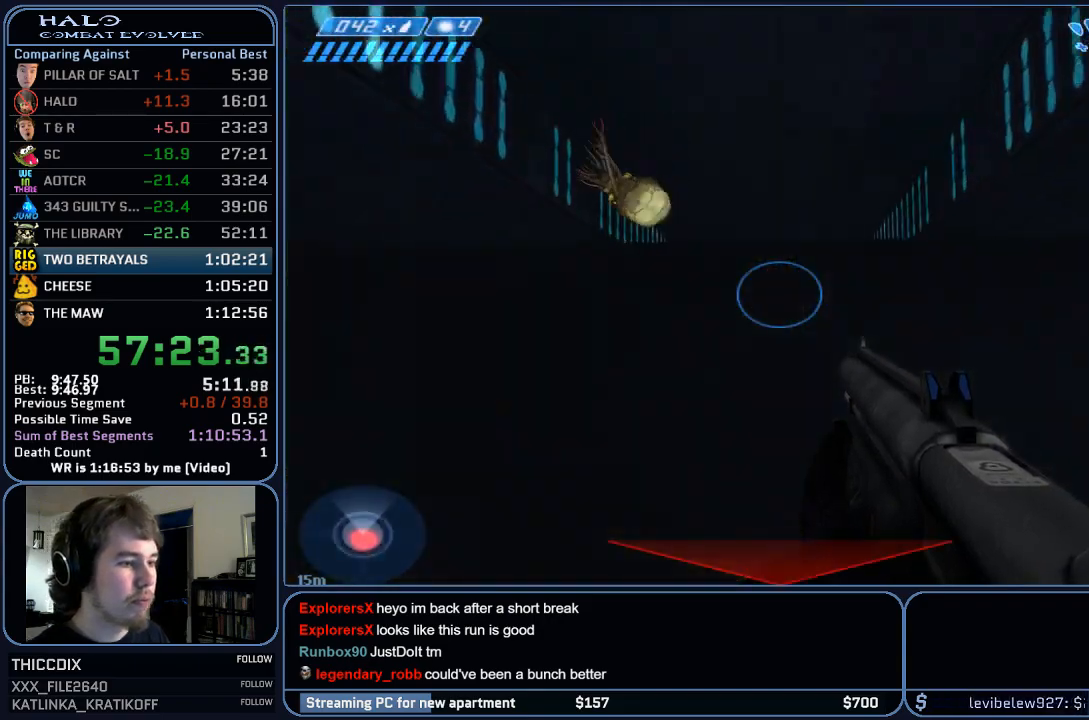
{"keys": [], "mouse": [], "events": []}
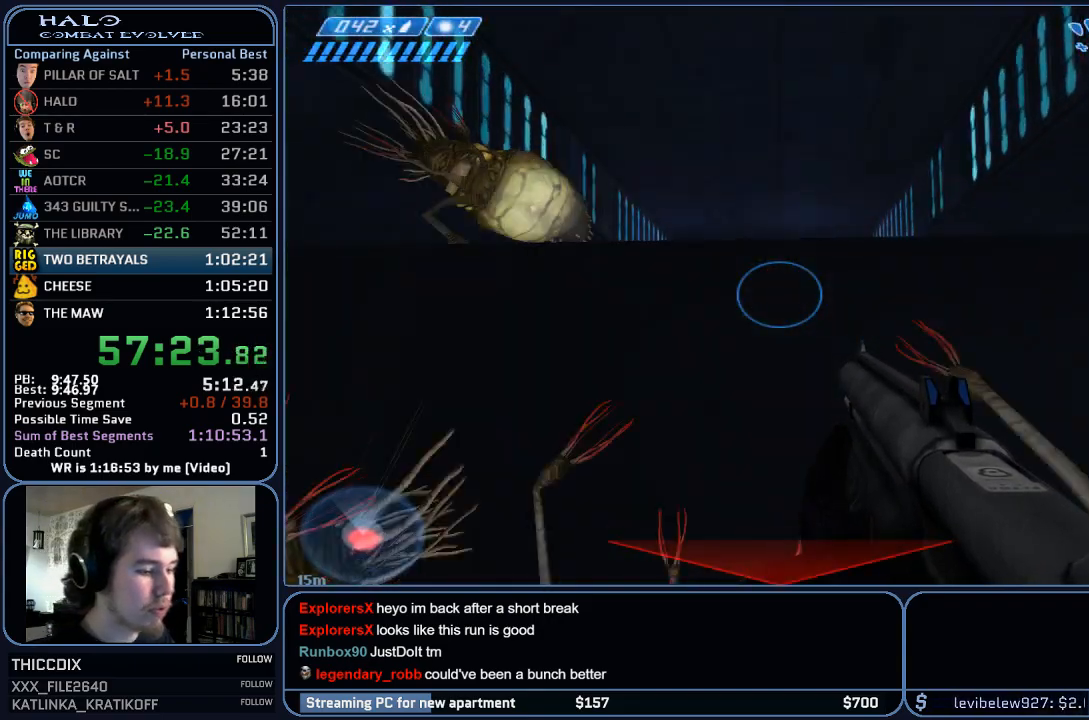
{"keys": [], "mouse": [], "events": []}
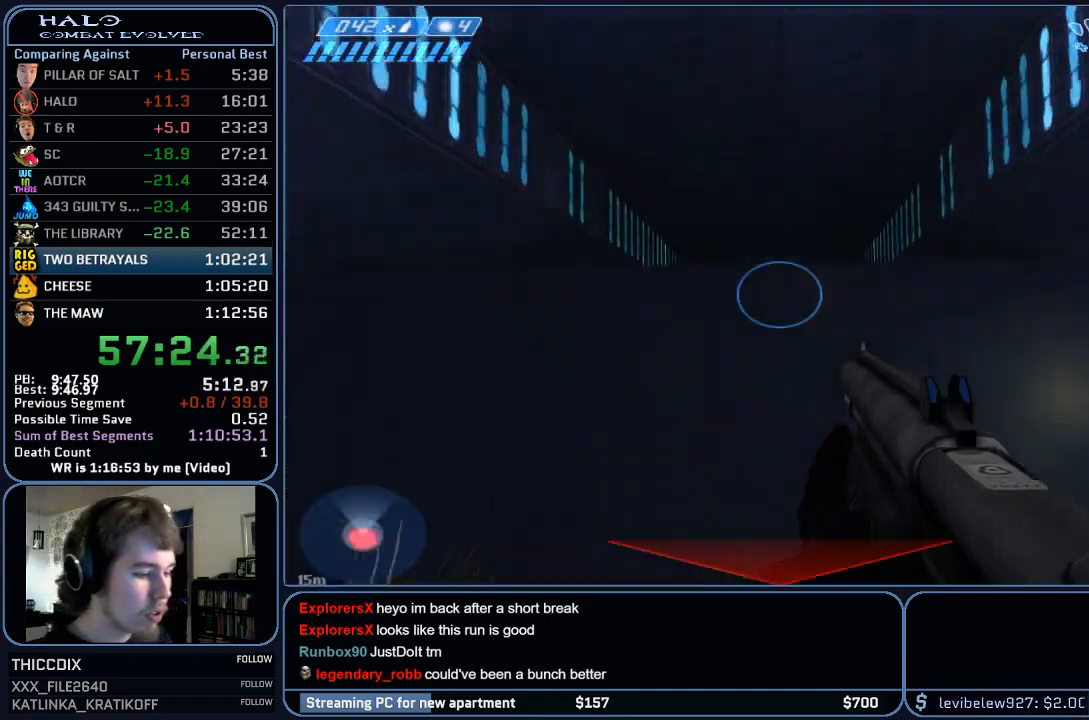
{"keys": [], "mouse": [], "events": []}
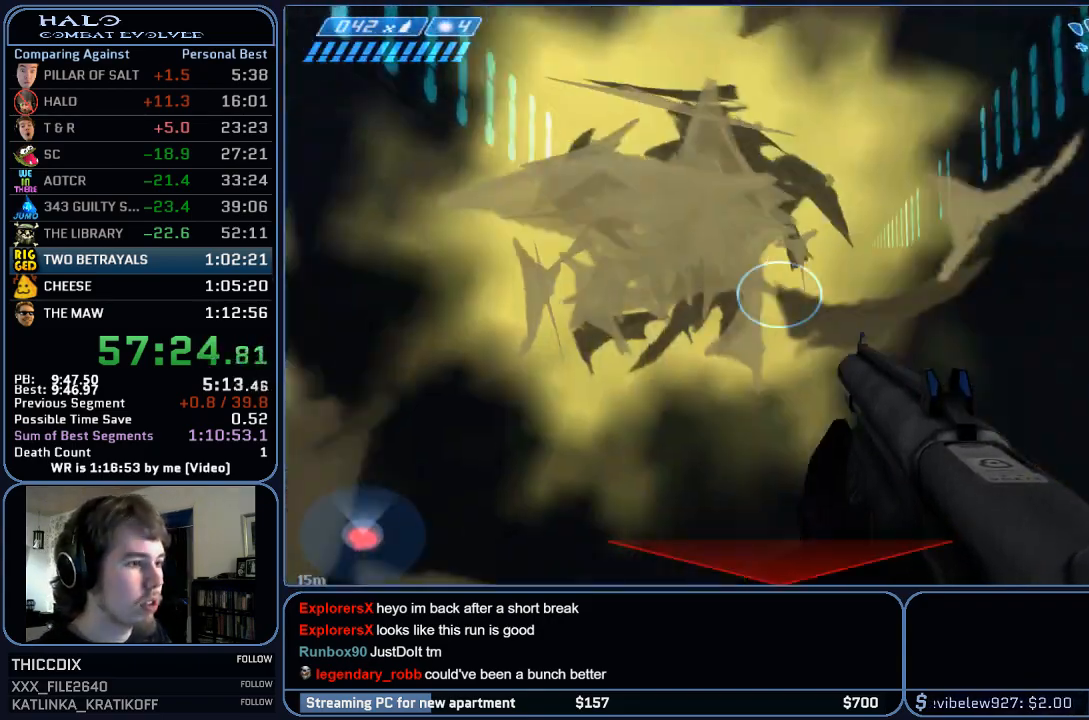
{"keys": [], "mouse": [], "events": []}
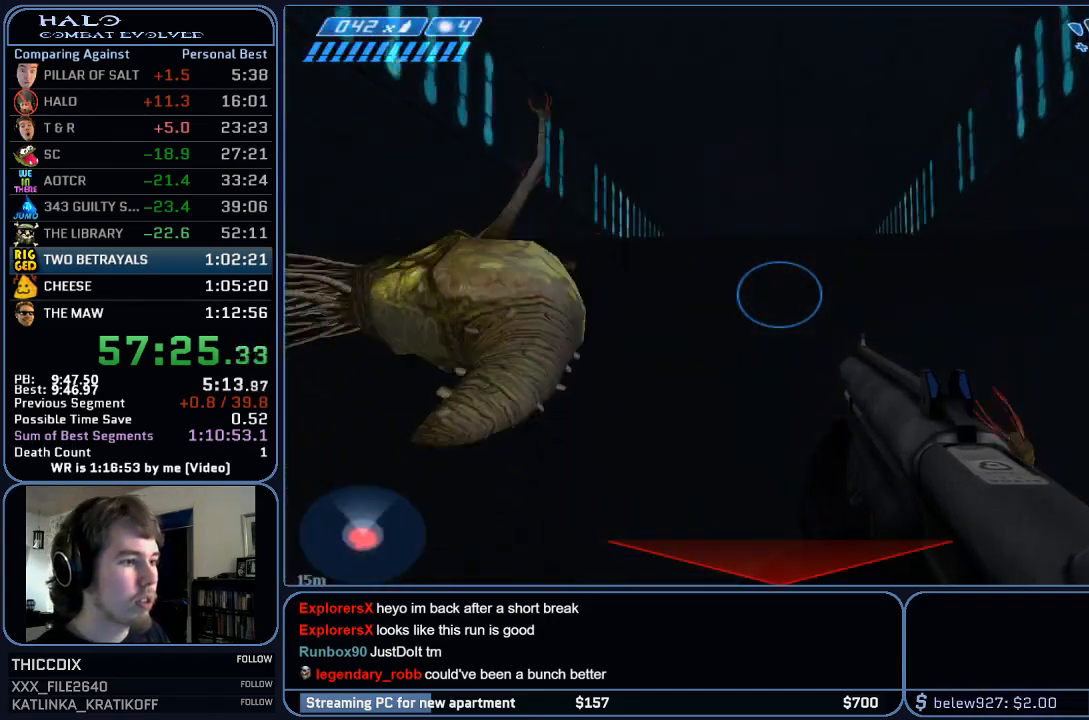
{"keys": [], "mouse": [], "events": []}
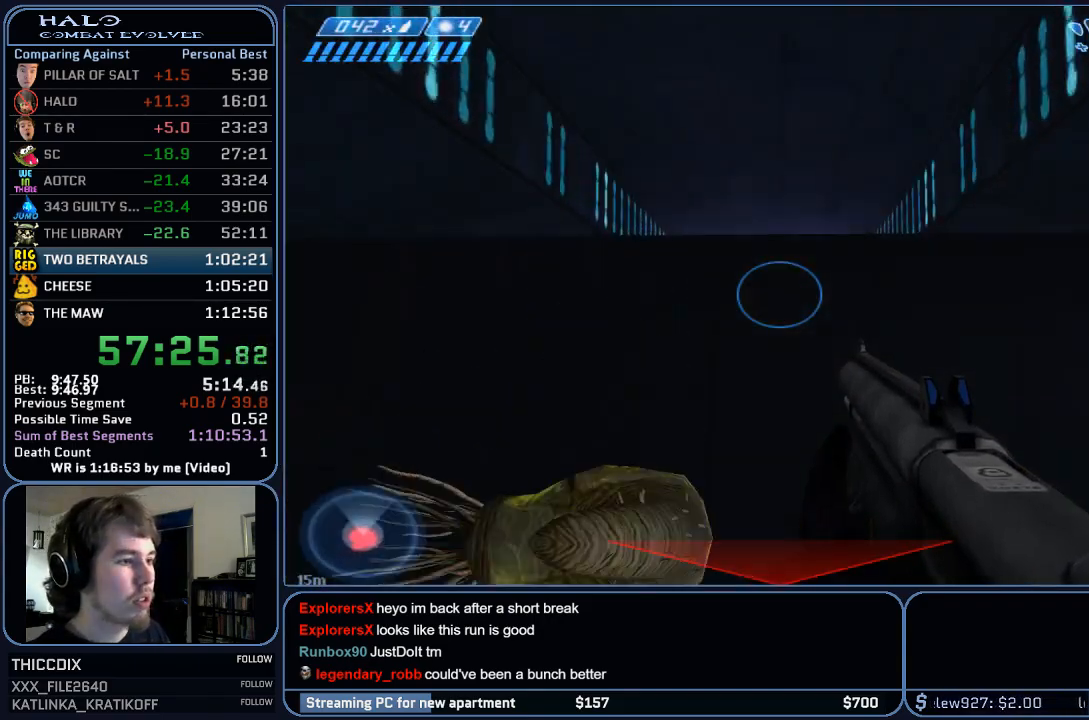
{"keys": [], "mouse": [], "events": []}
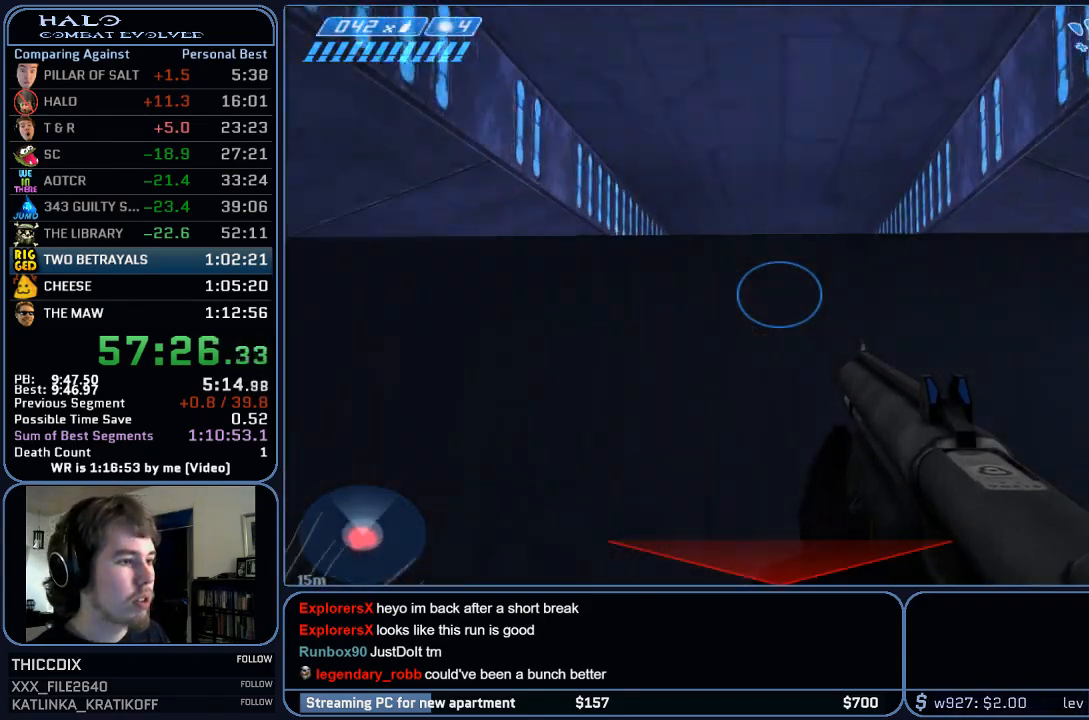
{"keys": [], "mouse": [], "events": []}
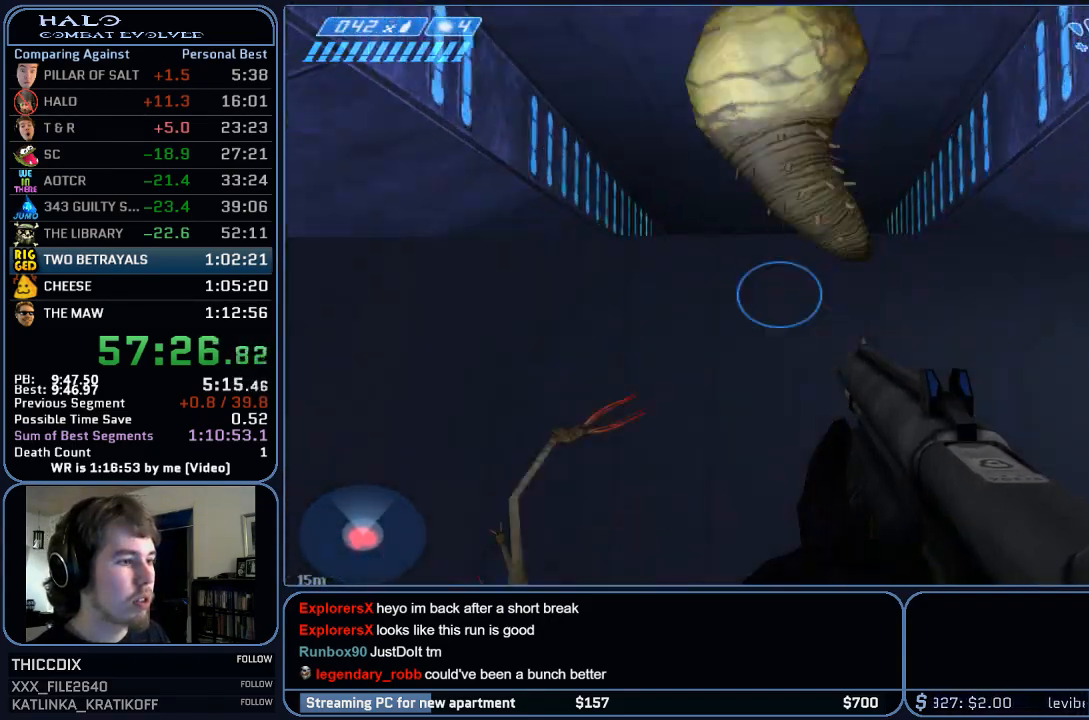
{"keys": [], "mouse": [], "events": [[417, "w", "down"], [450, "w", "up"]]}
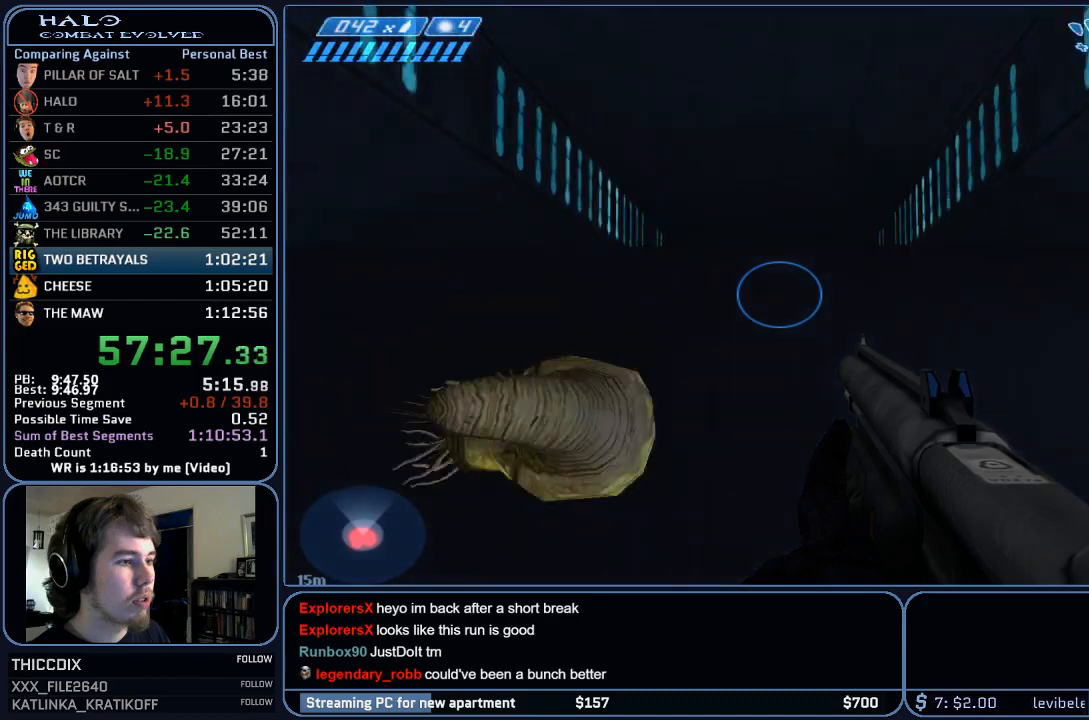
{"keys": [], "mouse": [], "events": []}
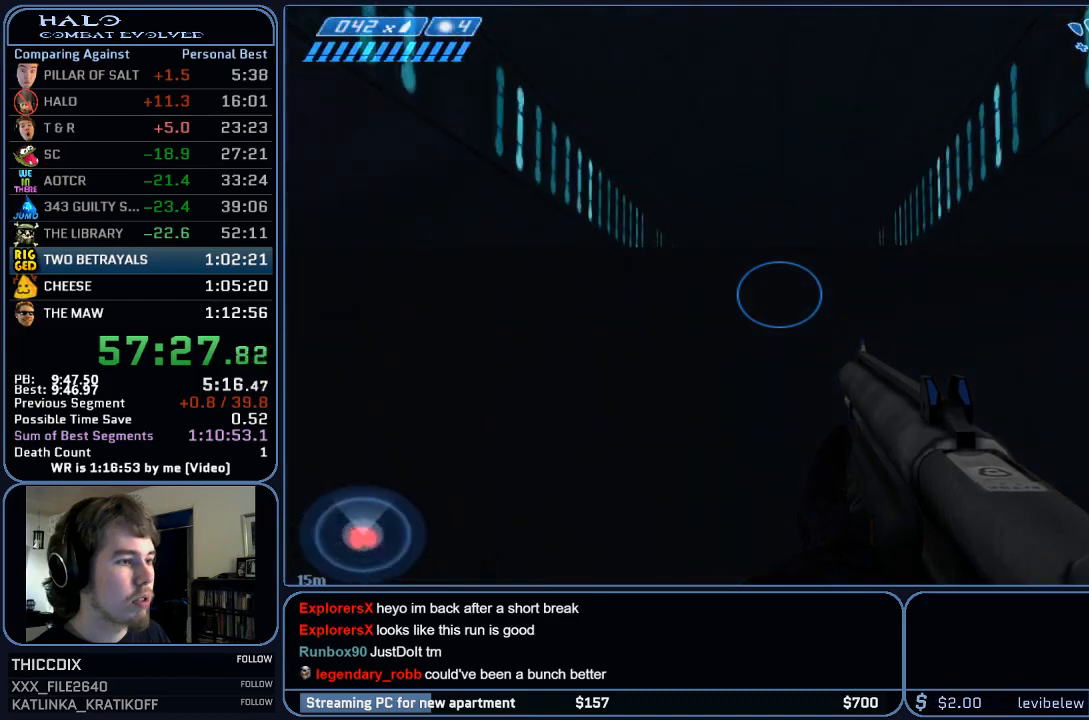
{"keys": [], "mouse": [], "events": []}
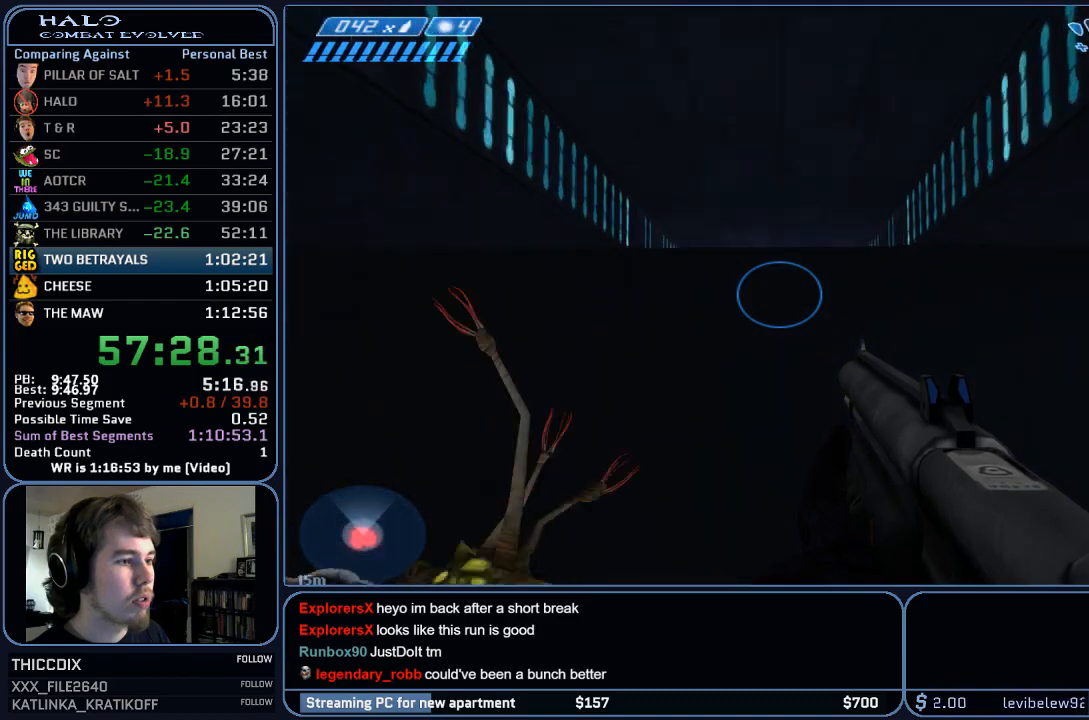
{"keys": [], "mouse": [], "events": []}